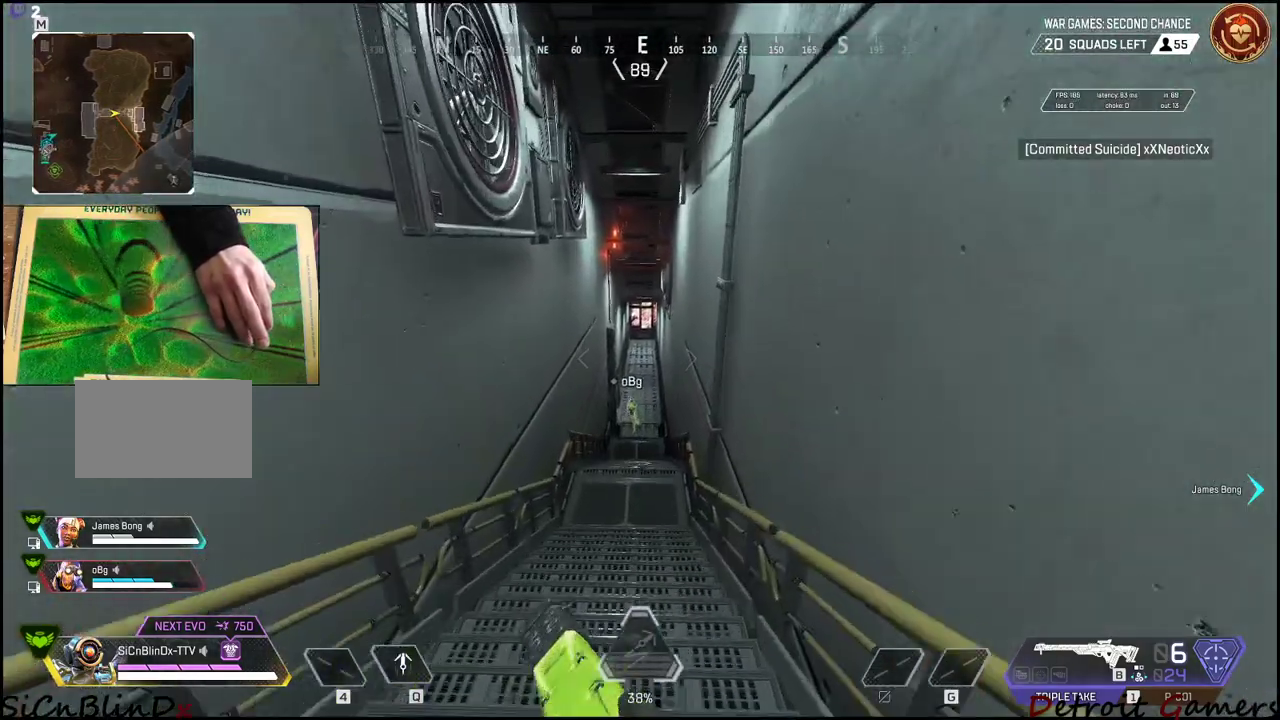
Gameplay with keyboard and mouse; each line is a JSON object with the keys and mouse buttons held at the frame after it. "events" lists presses ("down") and releases ("up") of "1", "2", "3", "4", "5", "a", "alt", "c", "caps_lock", "ctrl", "d", "e", "f", "g", "q", "r", "s", "shift", "space", "t", "tab", "v", "w", "x", "z", "mouse_left", "mouse_wheel" and "mouse_right" between this image and that frame as [ms after this image, input, new state], when the widget could be followed in between. "mouse_left", "mouse_wheel", "mouse_right" = the "left", "wheel", "right" buttons of the "mouse" list. No other keys are recorded. "wheel" means that the mouse wheel is clicked or scrolled. Not read: mouse_move.
{"keys": ["shift", "w"], "mouse": ["right"], "events": [[150, "c", "up"], [383, "mouse_right", "down"]]}
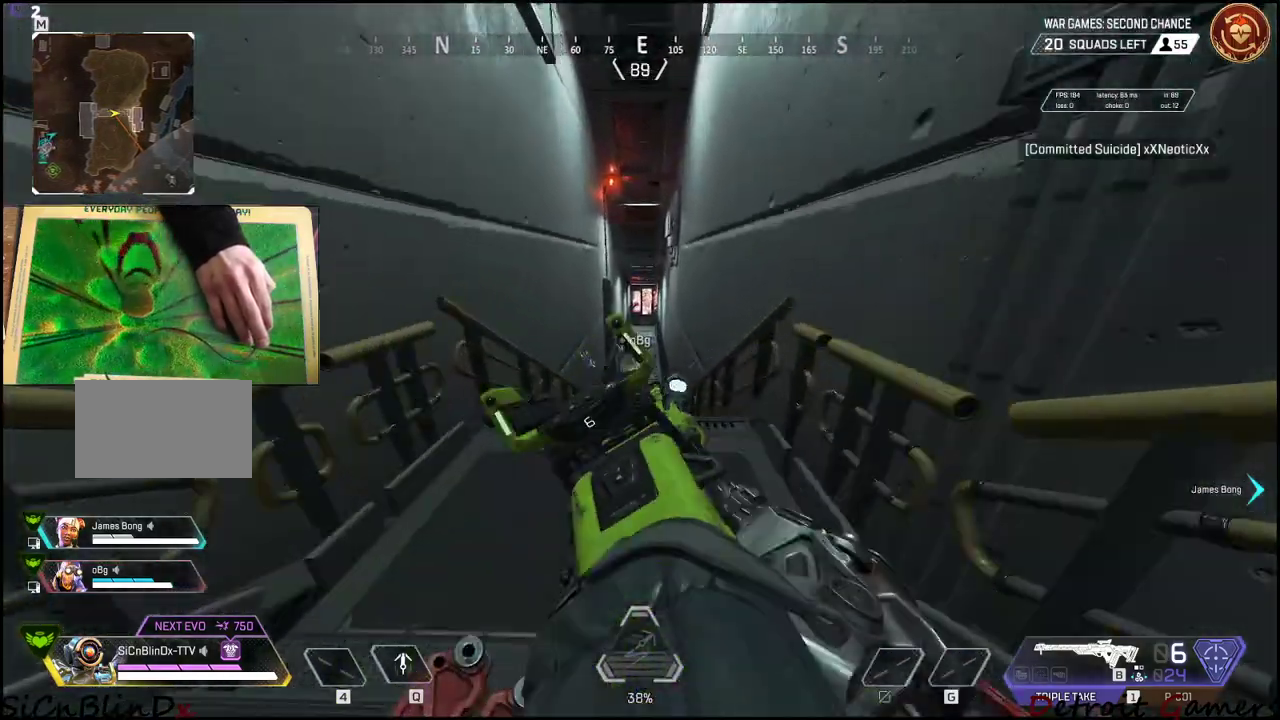
{"keys": ["shift", "w"], "mouse": ["right"], "events": []}
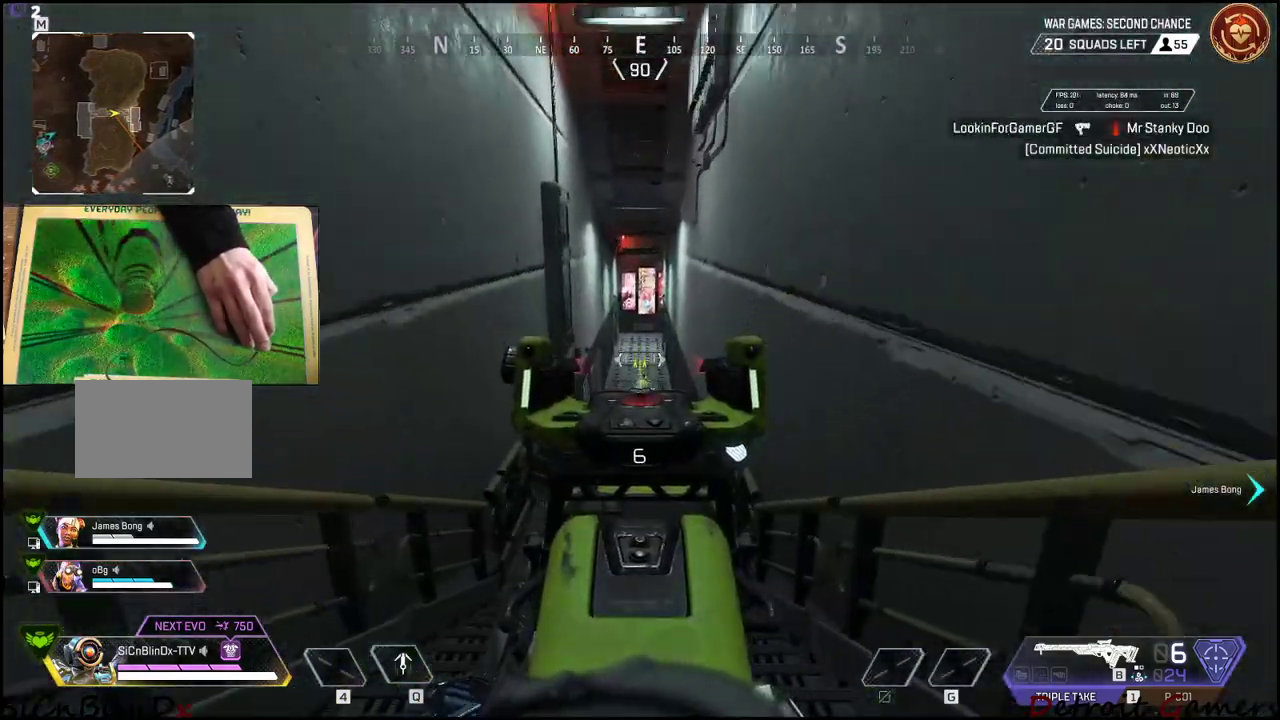
{"keys": ["c", "shift", "w"], "mouse": [], "events": [[366, "mouse_right", "up"], [416, "c", "down"]]}
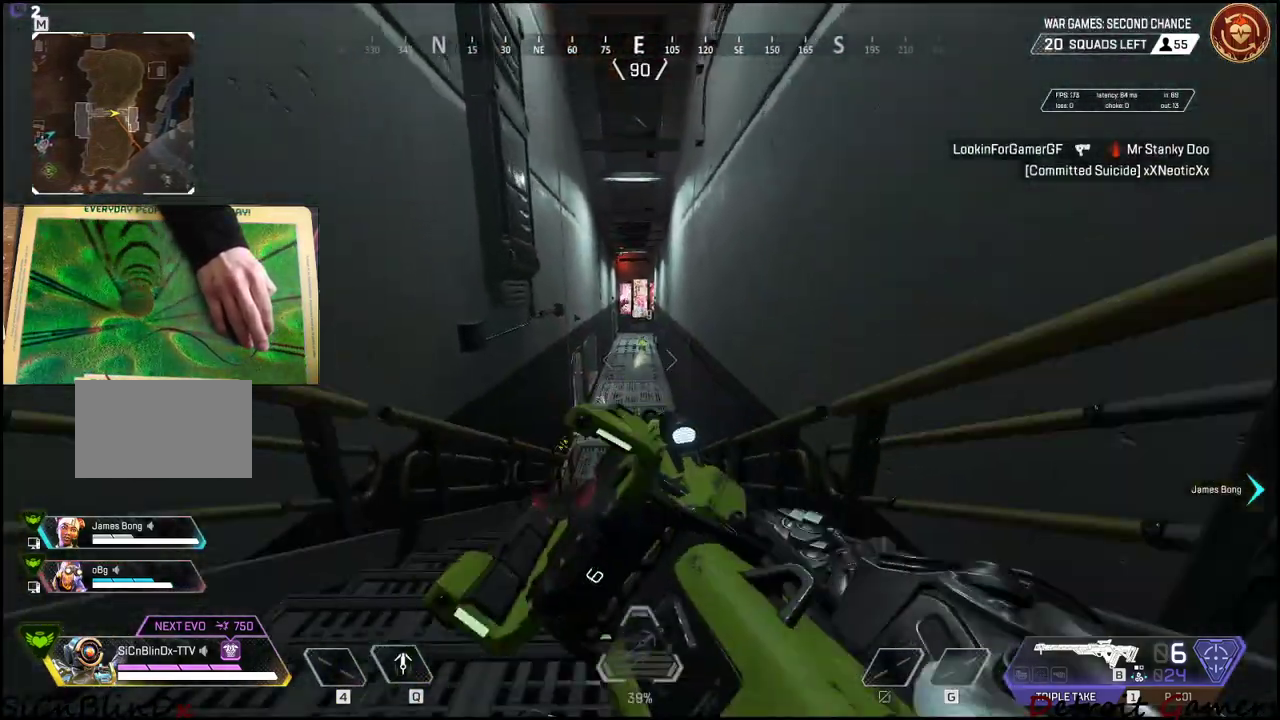
{"keys": ["shift", "w"], "mouse": [], "events": [[50, "c", "up"]]}
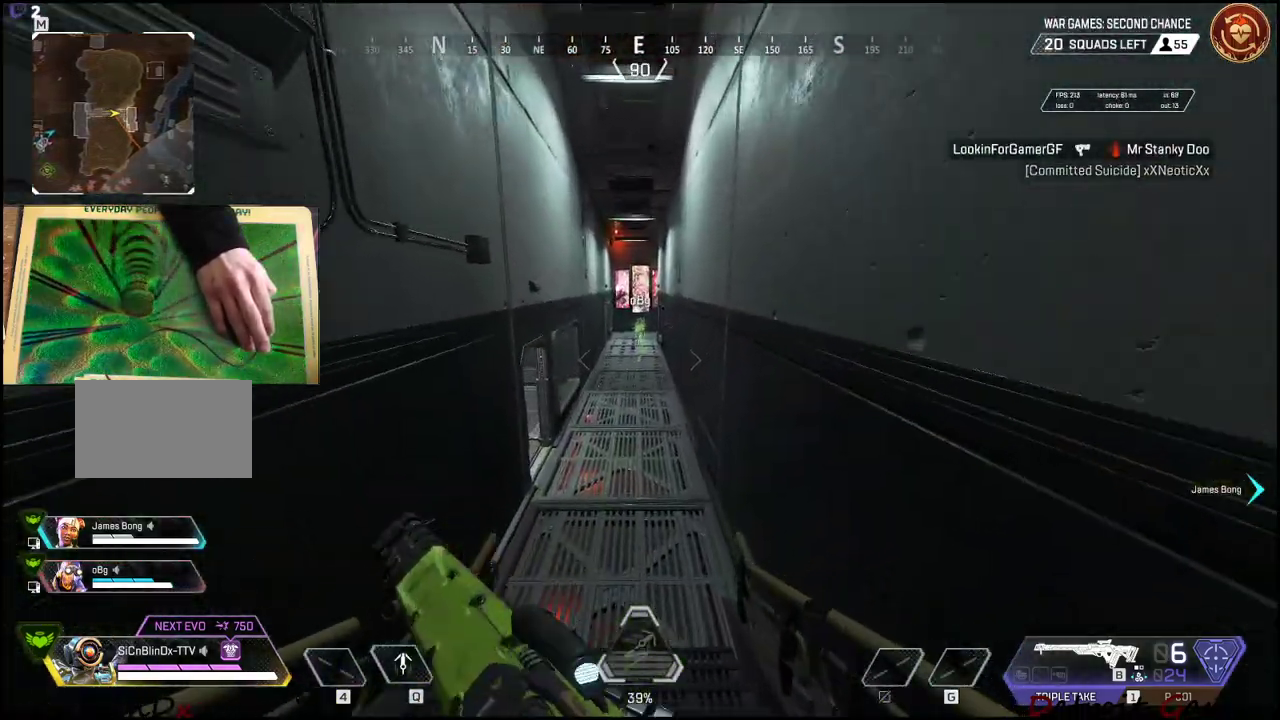
{"keys": ["shift", "w"], "mouse": [], "events": []}
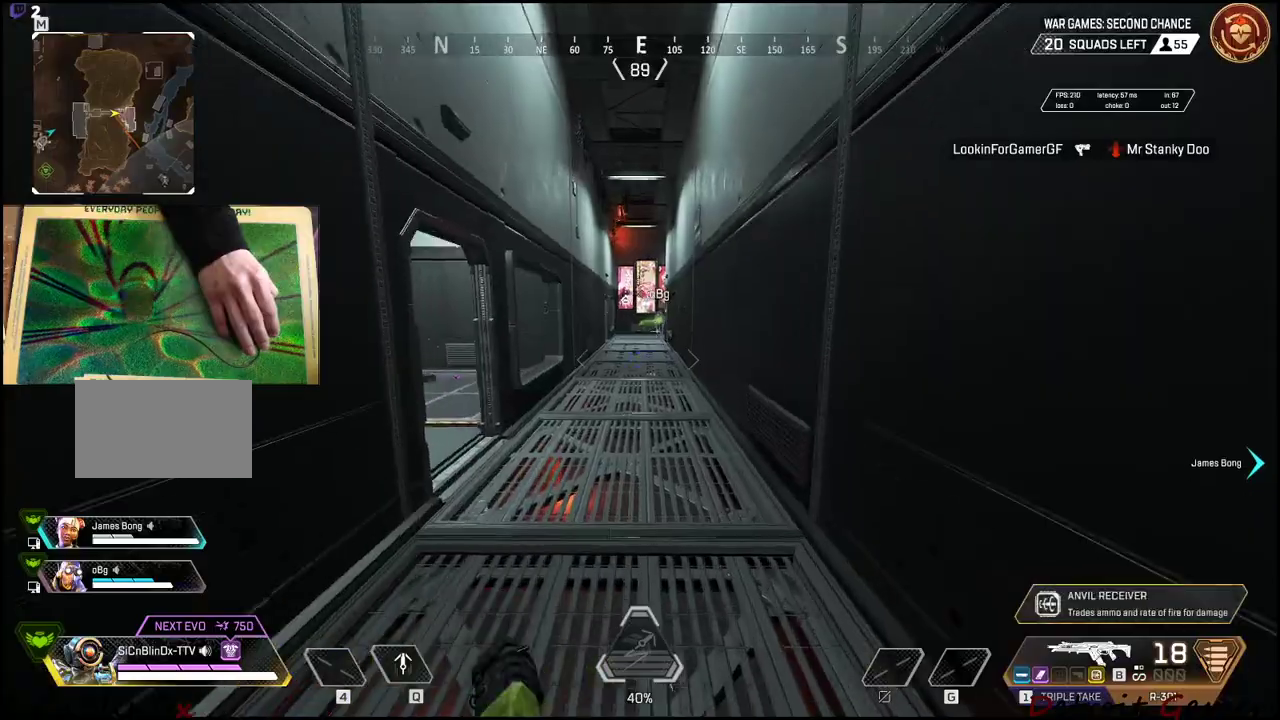
{"keys": ["shift", "w"], "mouse": [], "events": []}
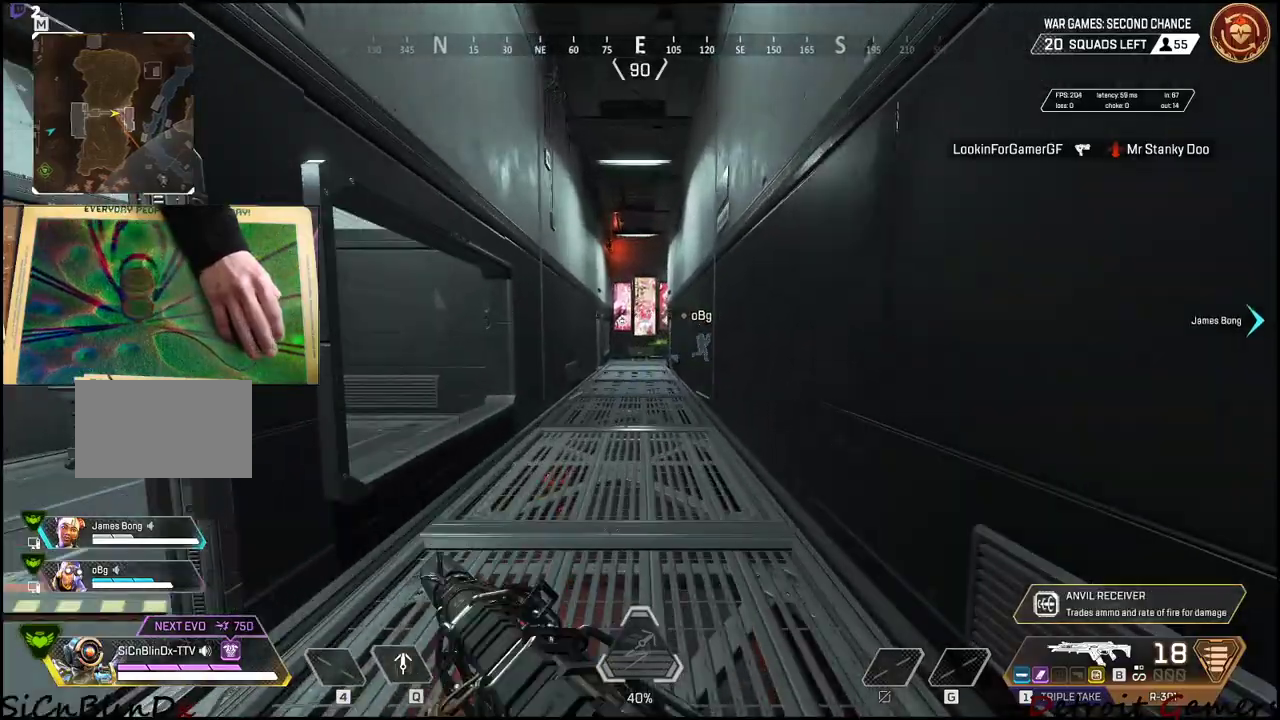
{"keys": ["shift", "w"], "mouse": [], "events": [[100, "r", "down"], [183, "r", "up"]]}
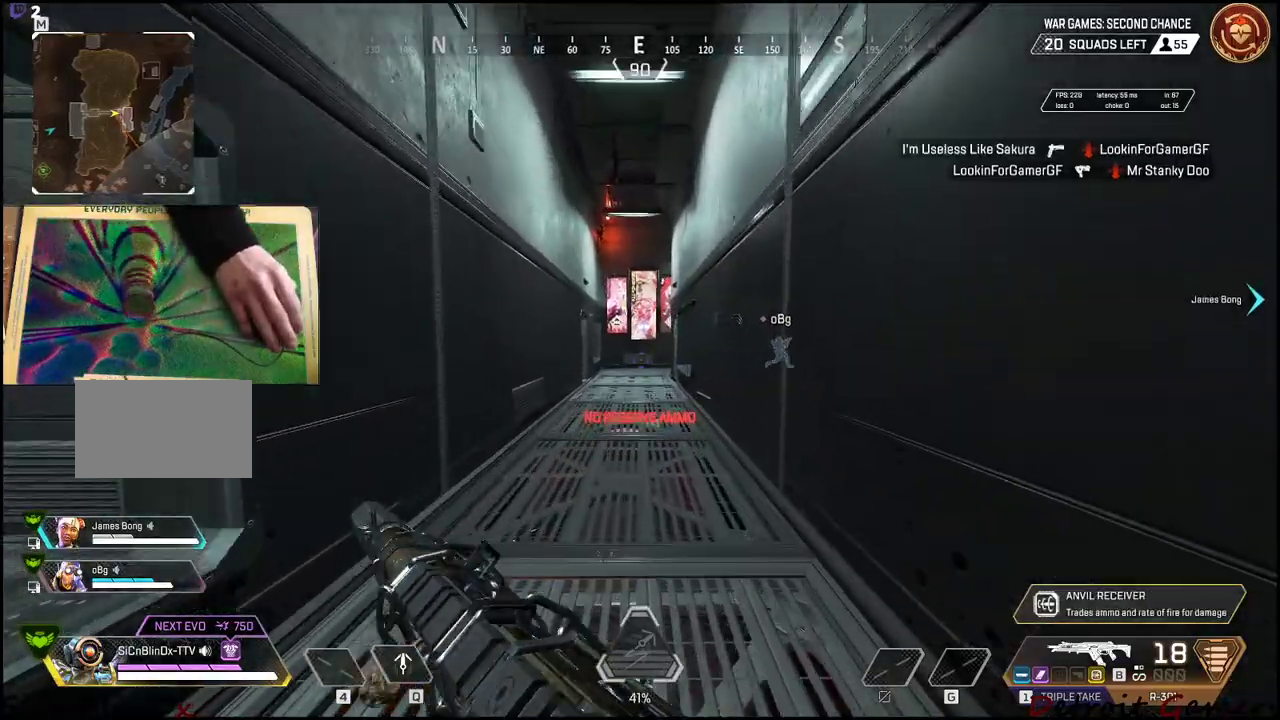
{"keys": ["shift", "w"], "mouse": [], "events": []}
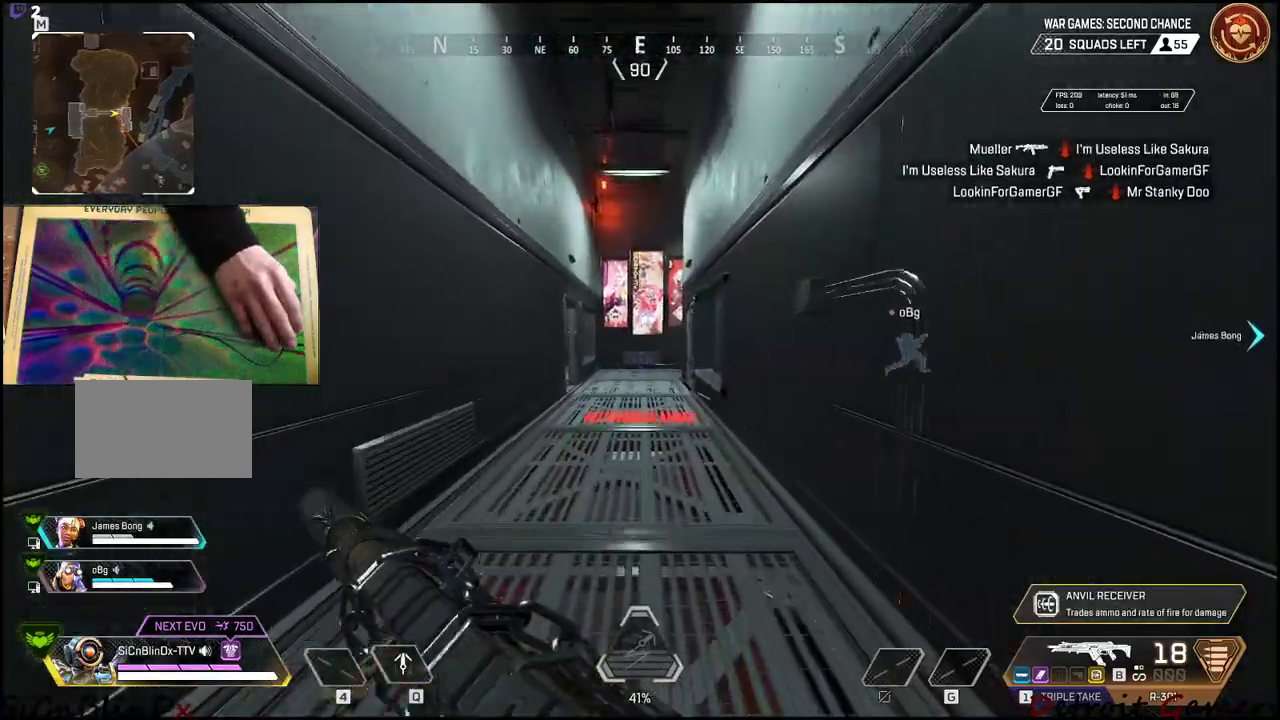
{"keys": ["a", "shift", "w"], "mouse": [], "events": [[500, "a", "down"]]}
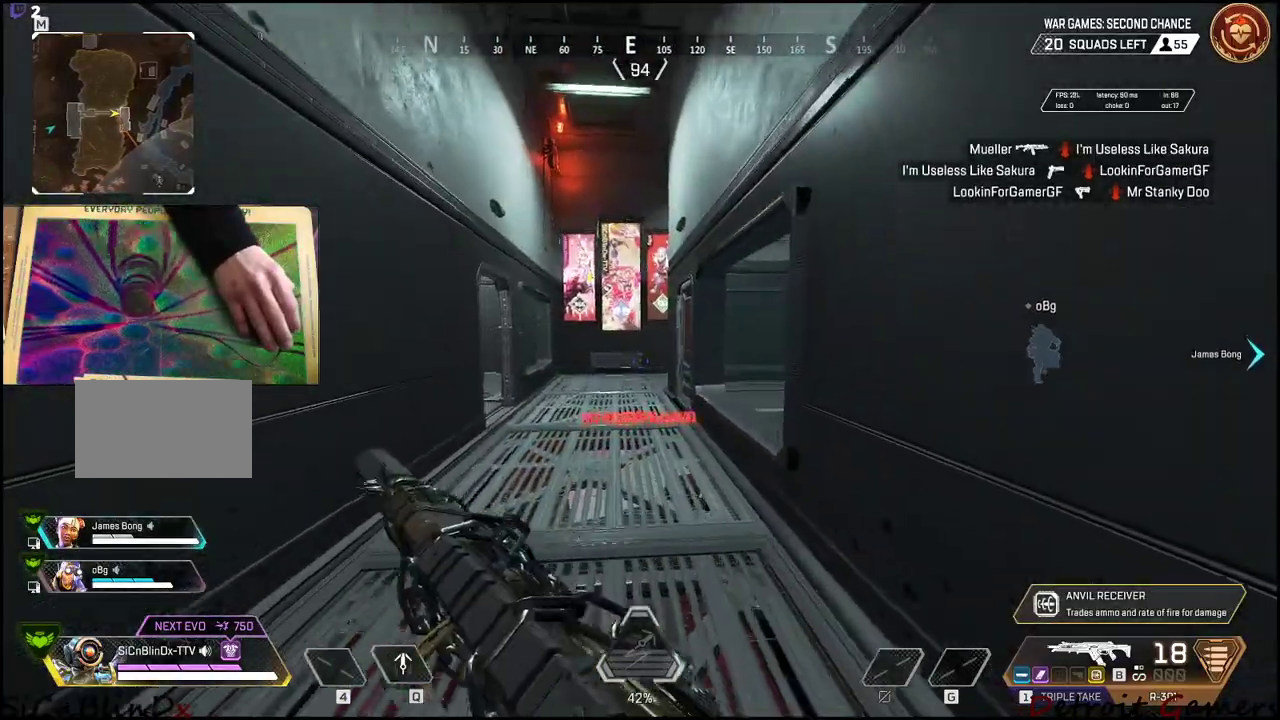
{"keys": ["a", "shift", "w"], "mouse": [], "events": []}
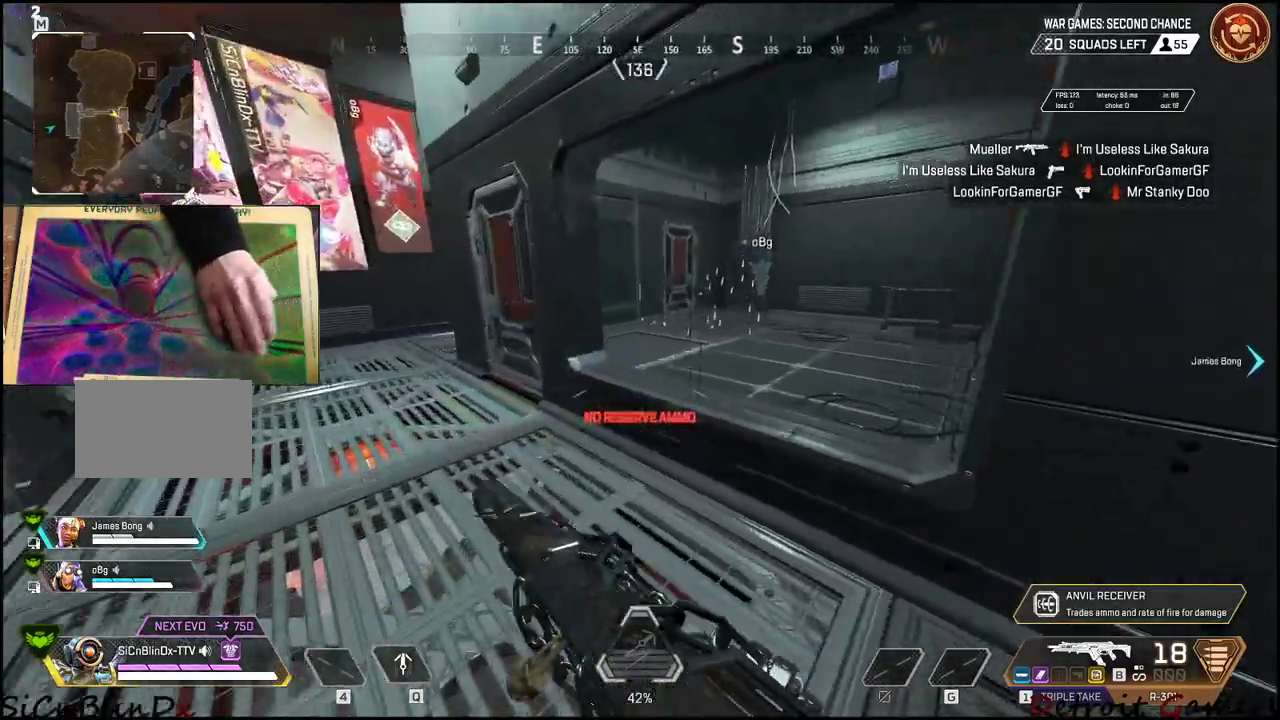
{"keys": ["d", "shift", "w"], "mouse": [], "events": [[350, "a", "up"], [400, "d", "down"]]}
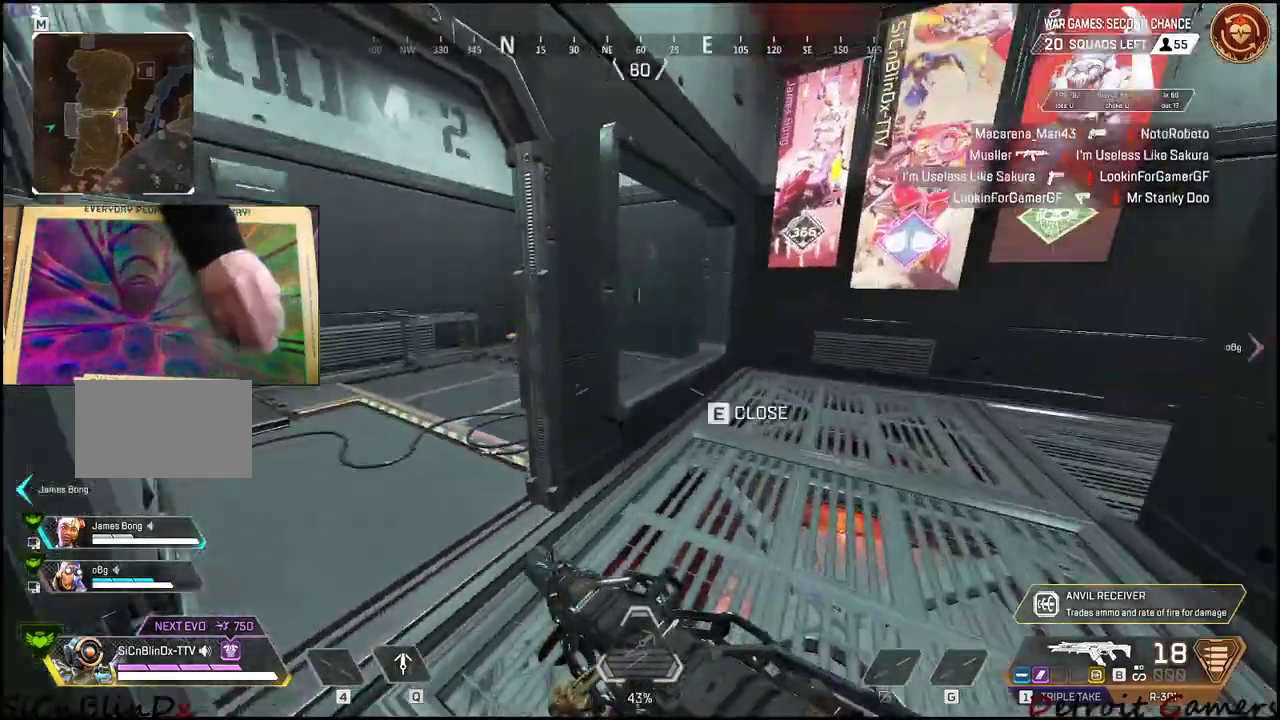
{"keys": ["d", "shift", "w"], "mouse": [], "events": []}
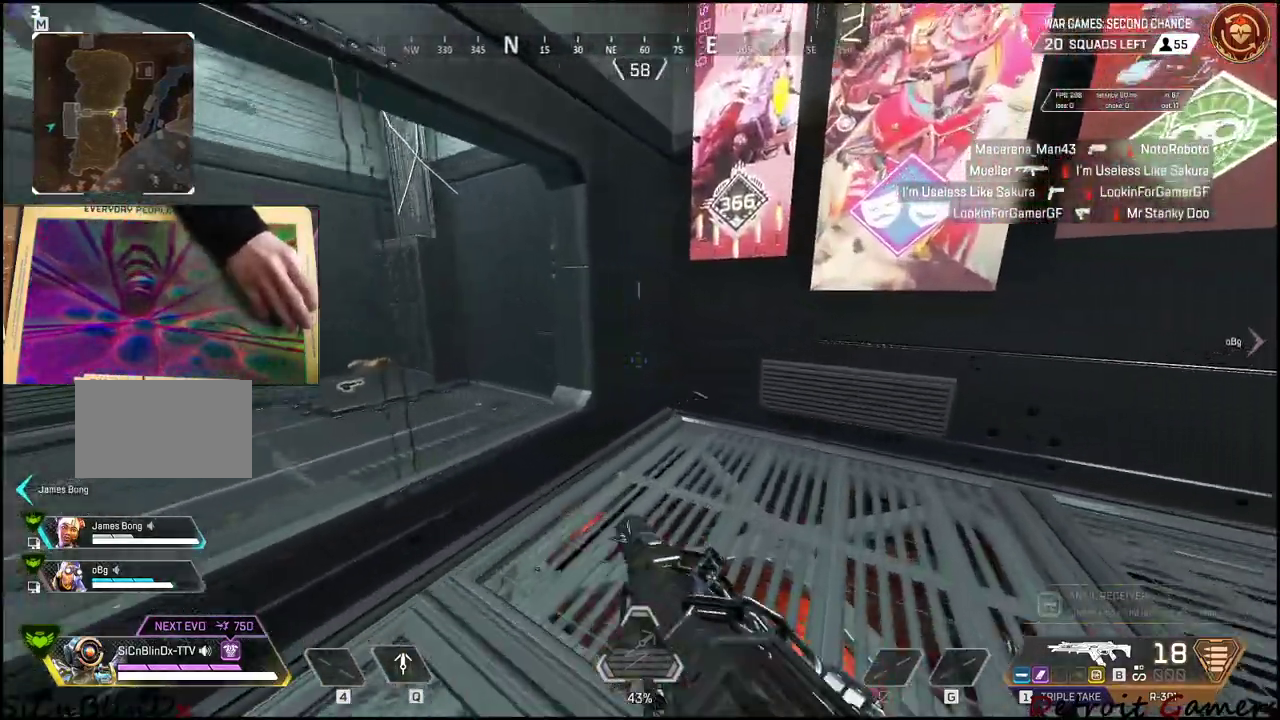
{"keys": ["a", "shift", "w"], "mouse": [], "events": [[100, "a", "down"], [150, "d", "up"]]}
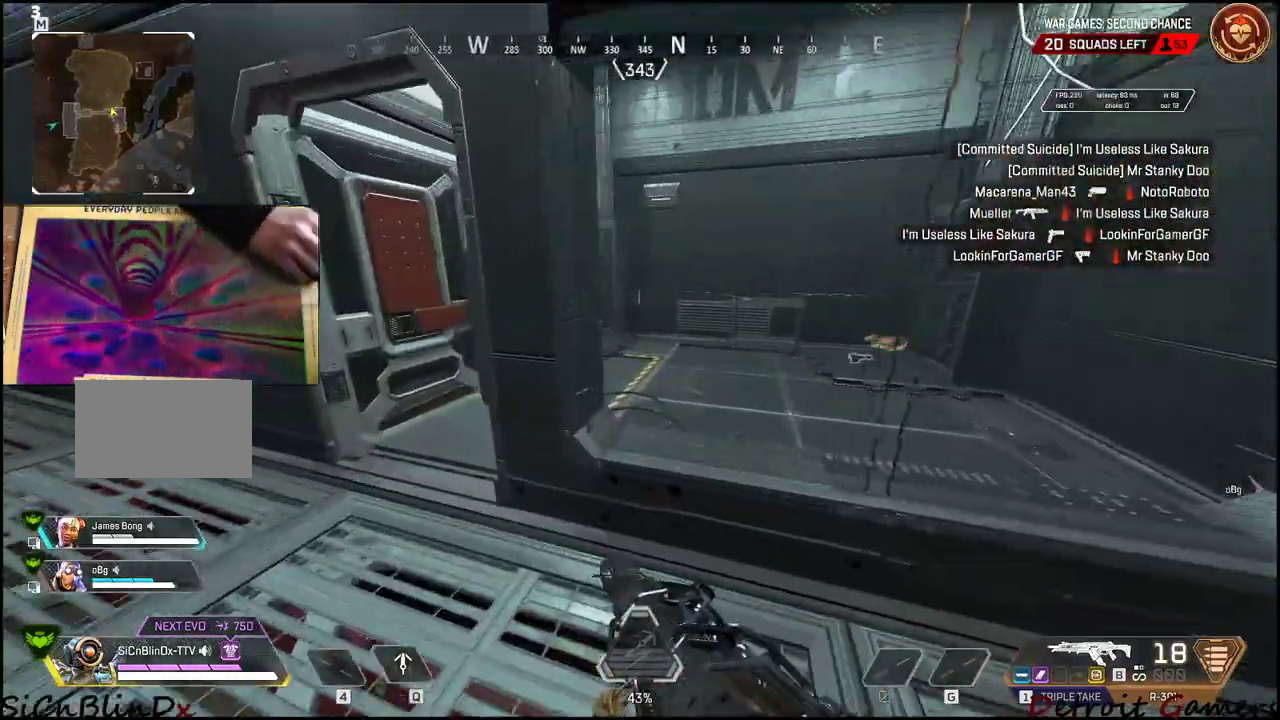
{"keys": ["shift", "w"], "mouse": [], "events": [[433, "a", "up"]]}
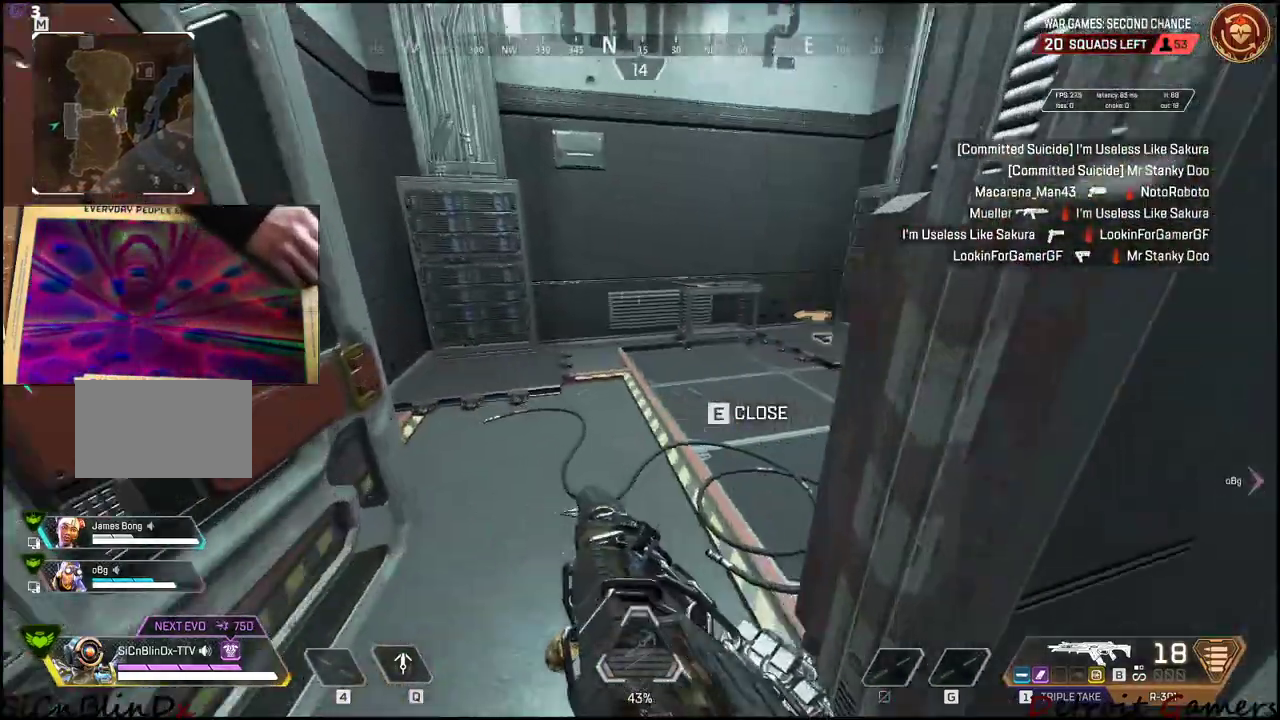
{"keys": ["shift", "w"], "mouse": [], "events": []}
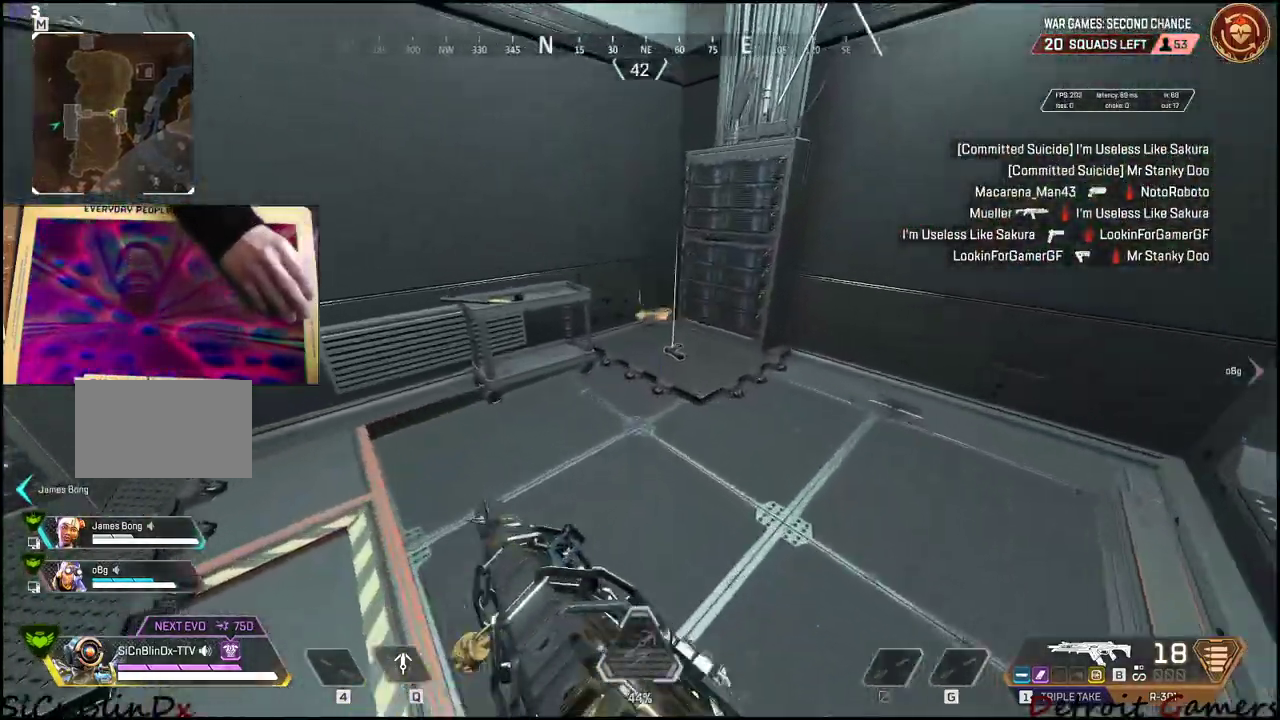
{"keys": ["shift", "w"], "mouse": [], "events": []}
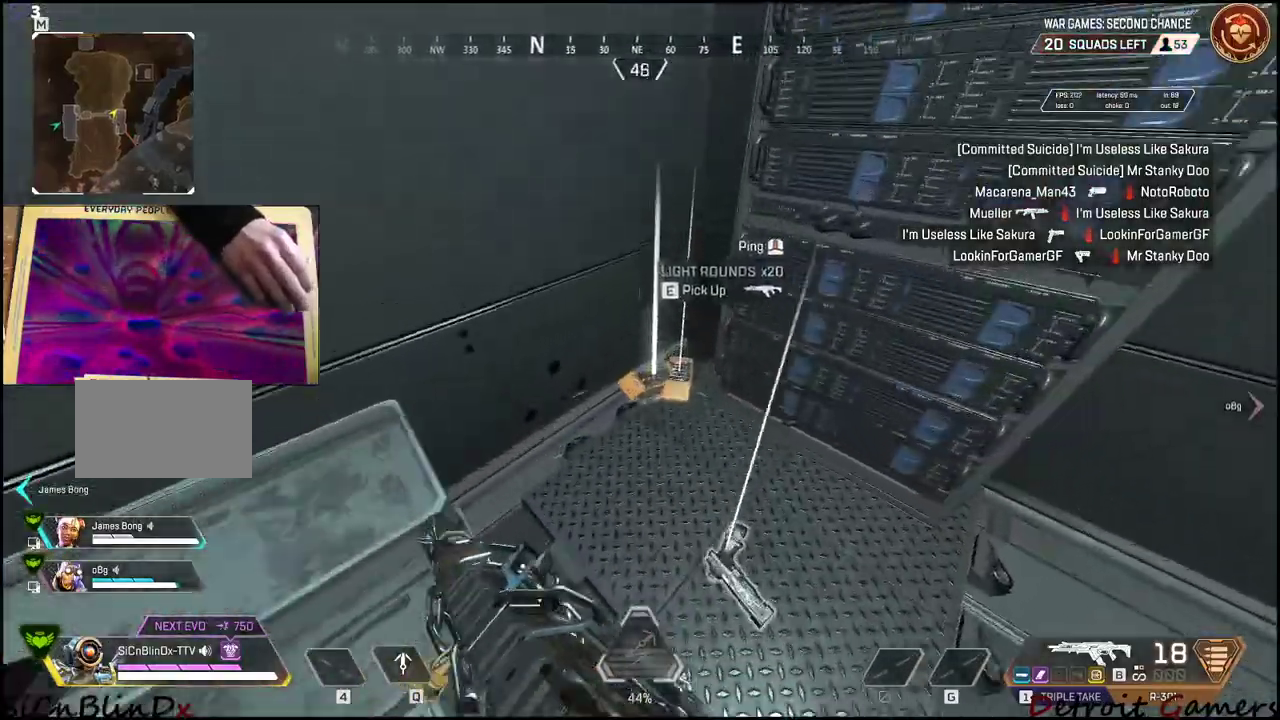
{"keys": ["d"], "mouse": [], "events": [[16, "e", "down"], [66, "w", "up"], [116, "e", "up"], [116, "shift", "up"], [166, "e", "down"], [250, "e", "up"], [433, "d", "down"]]}
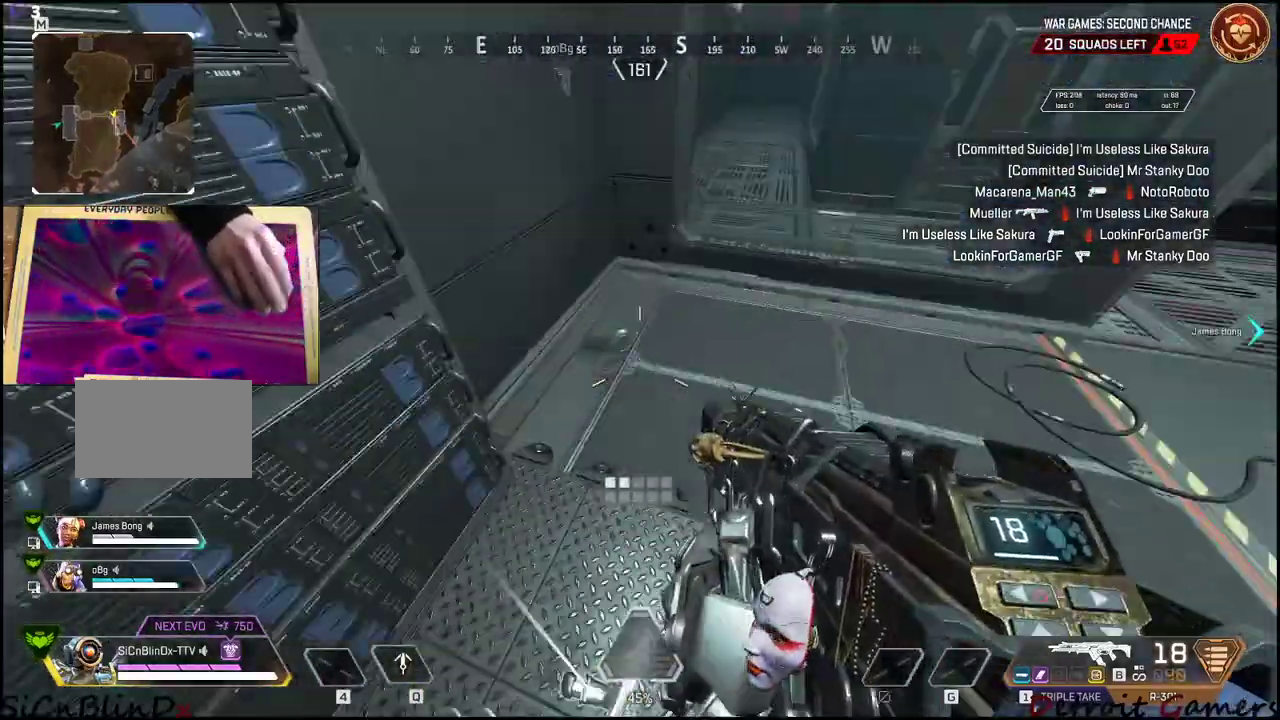
{"keys": ["shift", "w"], "mouse": [], "events": [[33, "d", "up"], [33, "shift", "down"], [33, "w", "down"], [133, "r", "down"], [266, "r", "up"]]}
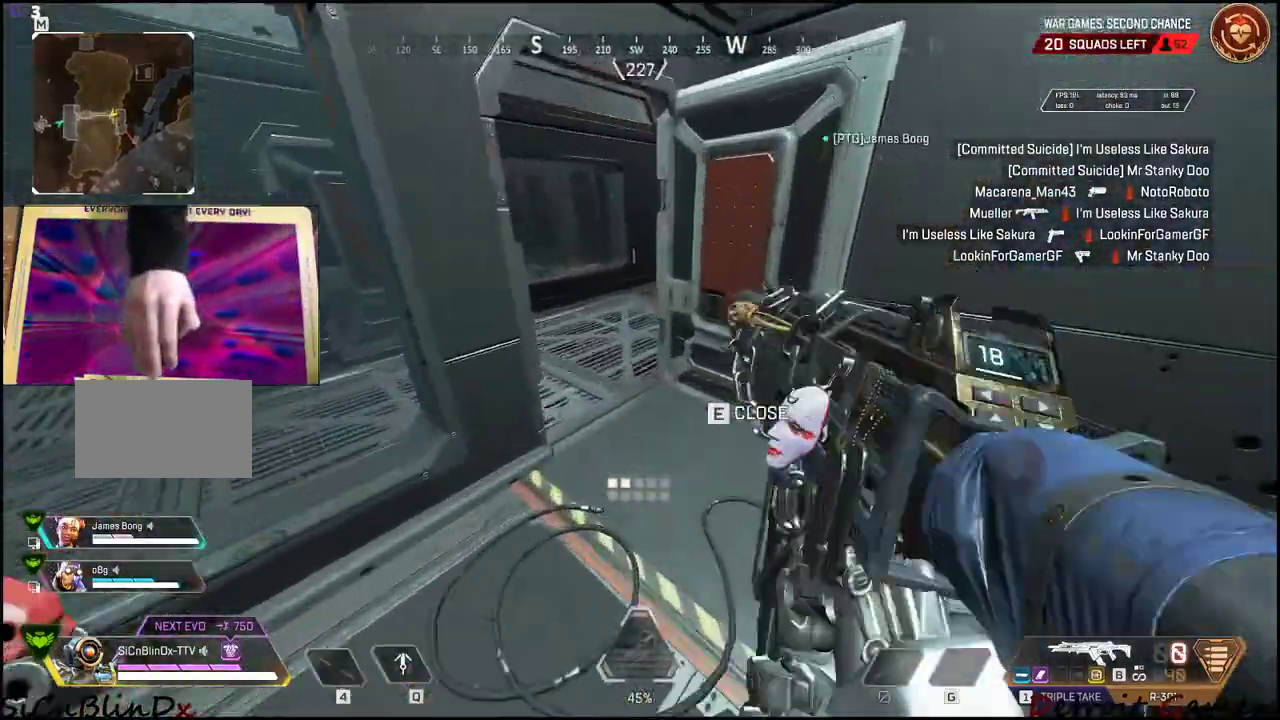
{"keys": ["shift", "w"], "mouse": [], "events": []}
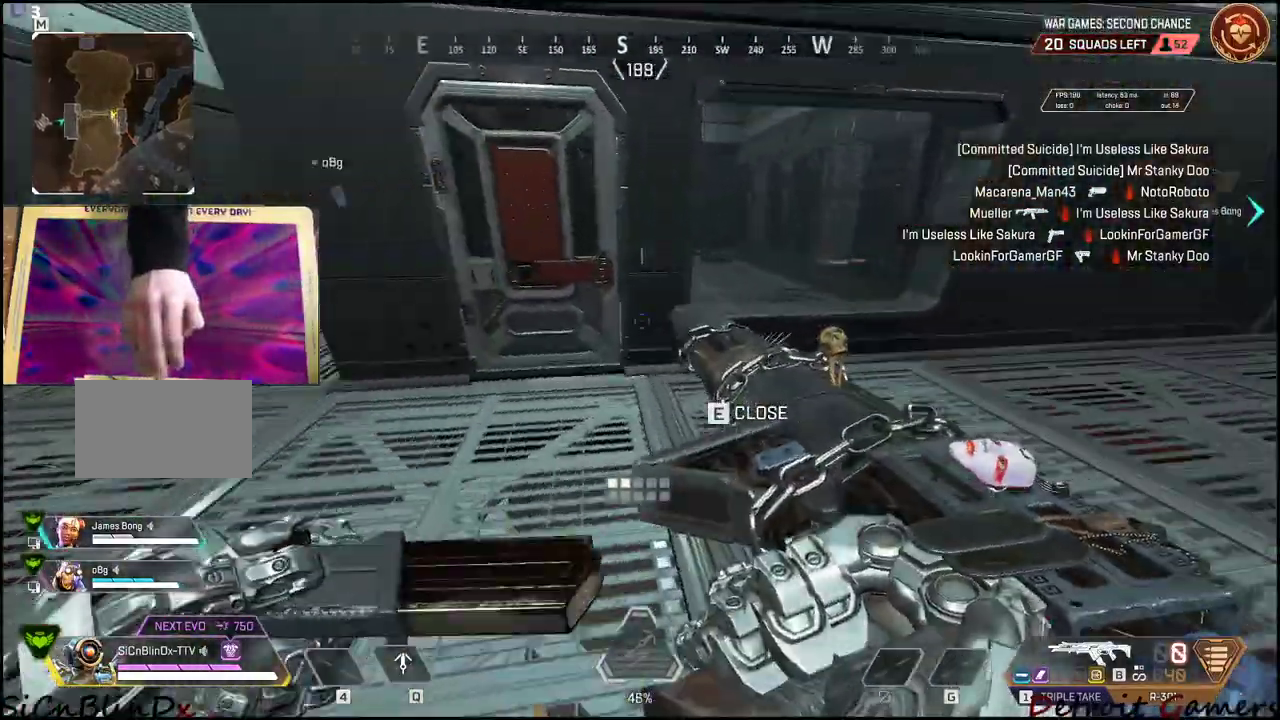
{"keys": ["shift", "w"], "mouse": [], "events": []}
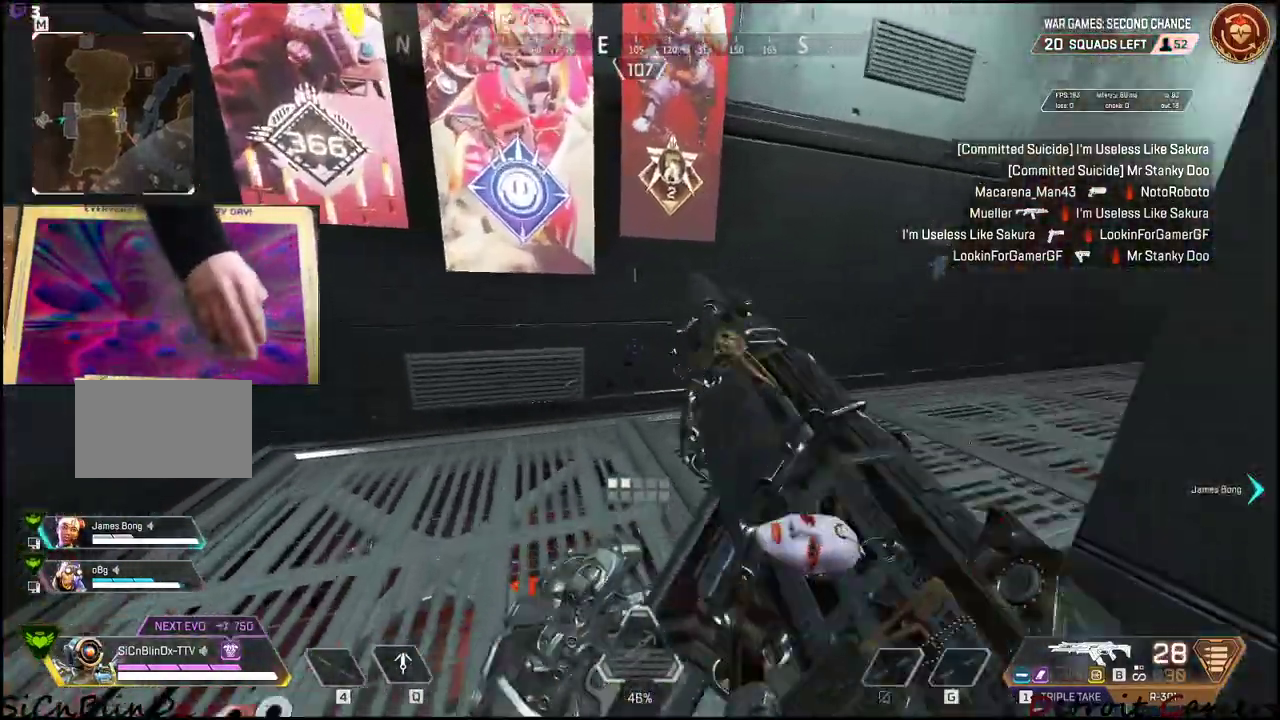
{"keys": ["shift", "w"], "mouse": [], "events": []}
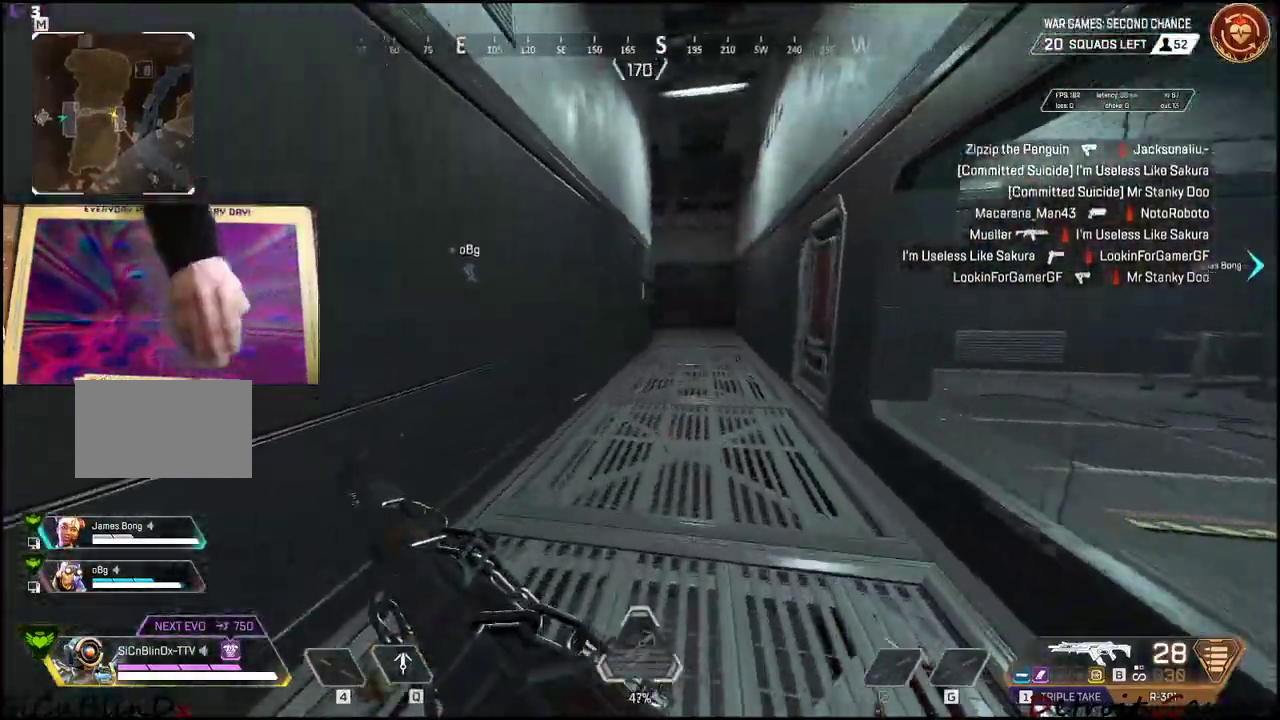
{"keys": ["shift", "w"], "mouse": [], "events": [[383, "c", "down"], [466, "c", "up"]]}
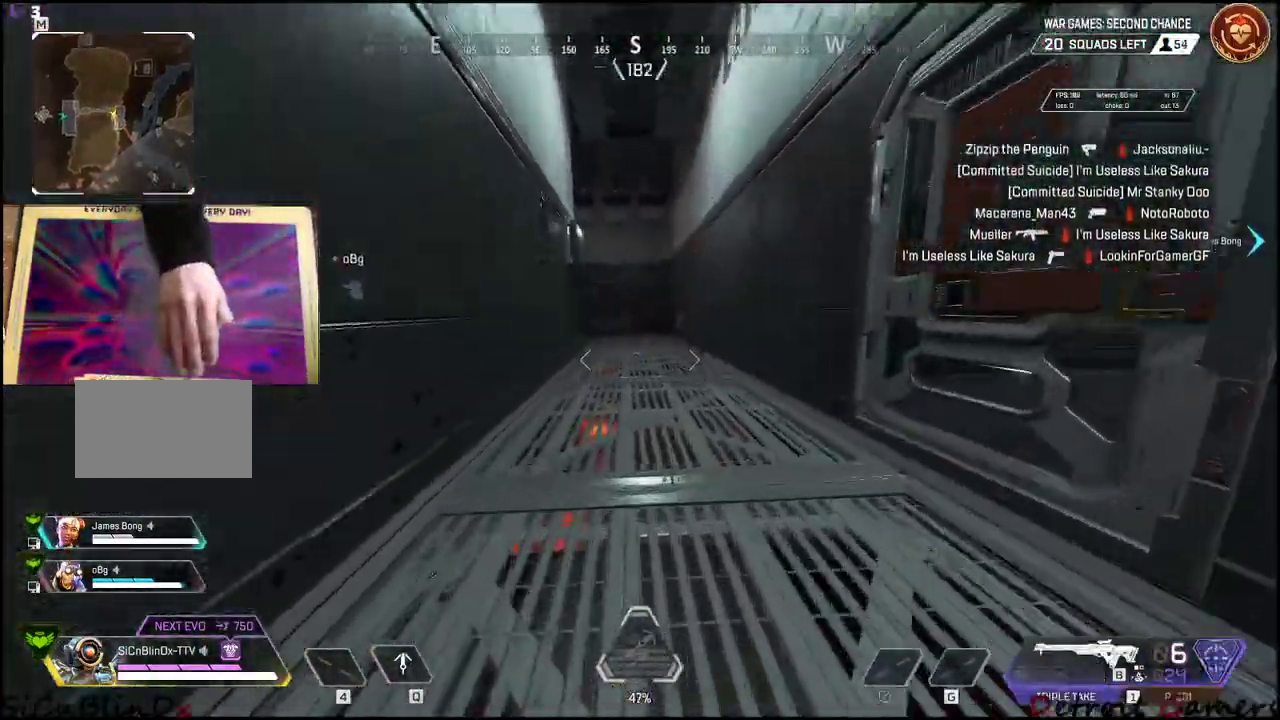
{"keys": ["shift", "w"], "mouse": [], "events": [[166, "space", "down"], [300, "space", "up"]]}
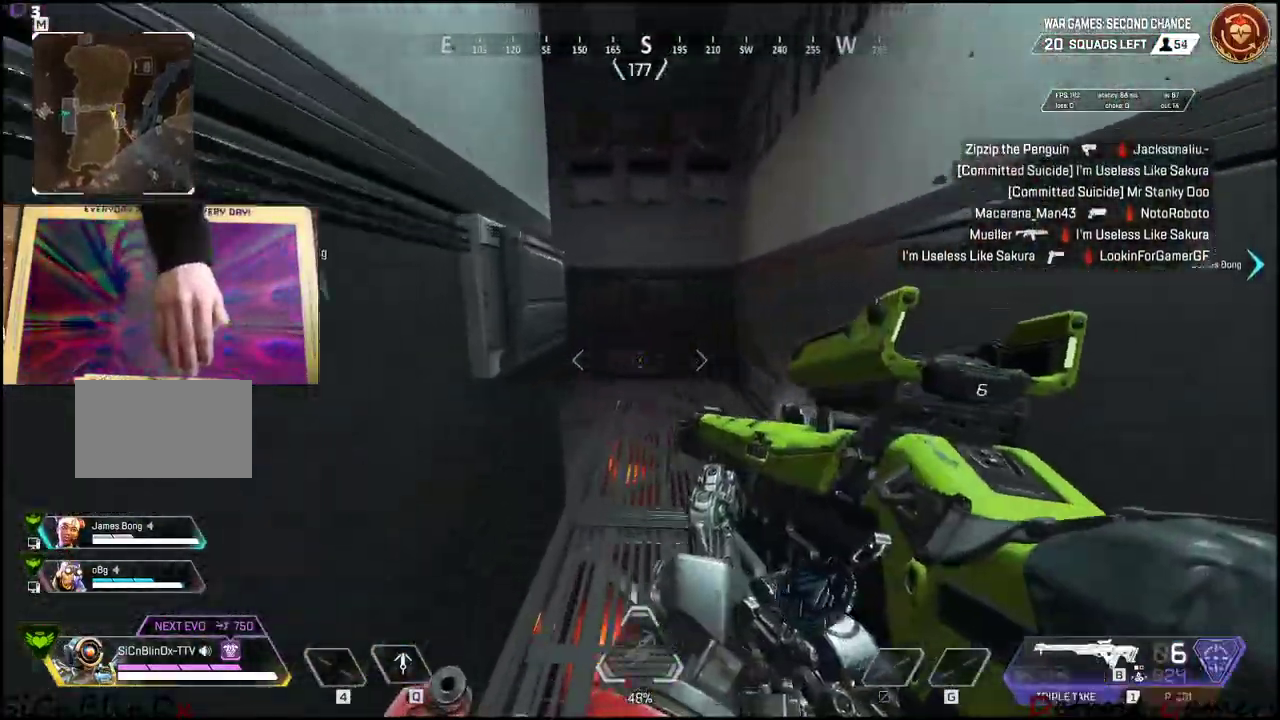
{"keys": ["shift", "w"], "mouse": [], "events": []}
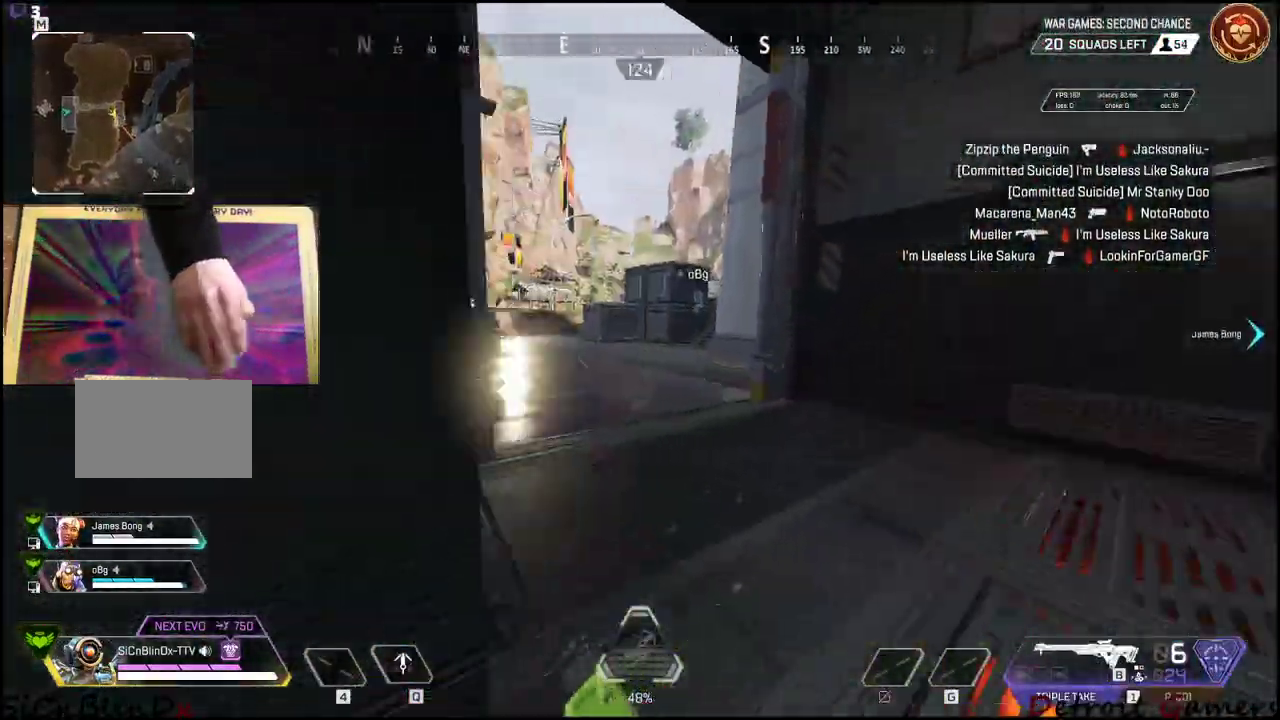
{"keys": ["shift", "w"], "mouse": [], "events": []}
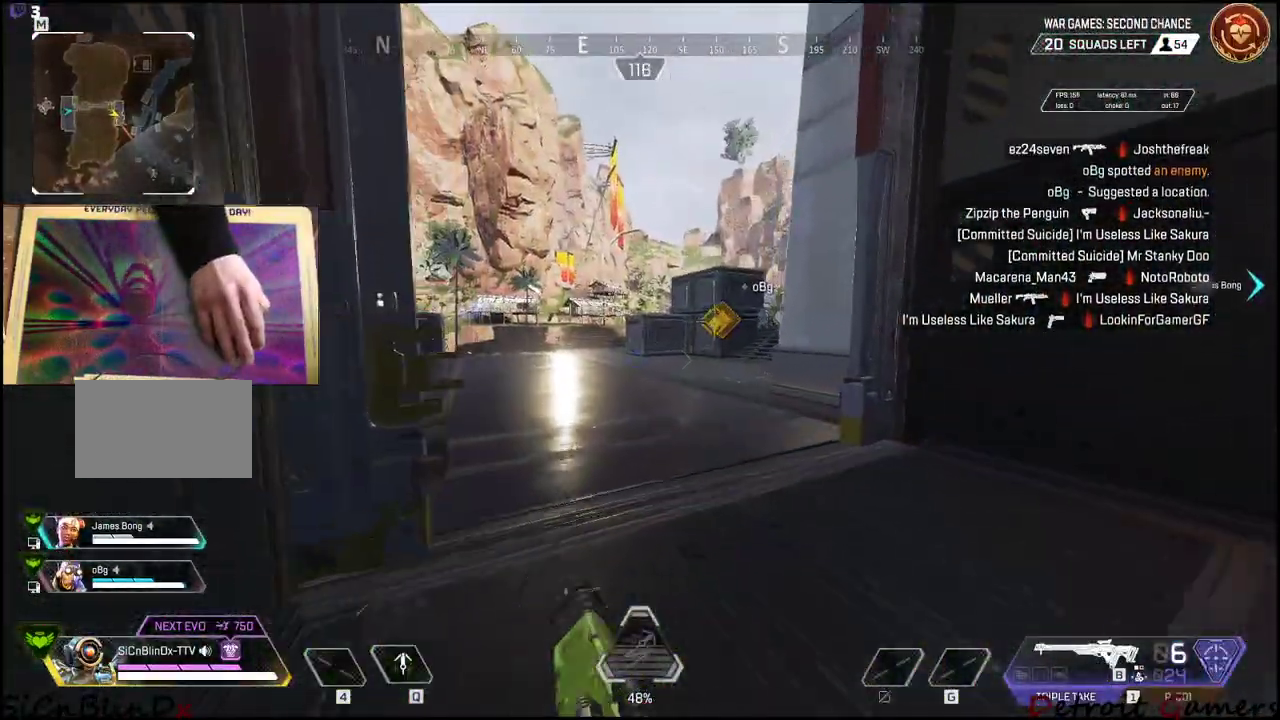
{"keys": ["d", "shift", "w"], "mouse": [], "events": [[166, "d", "down"]]}
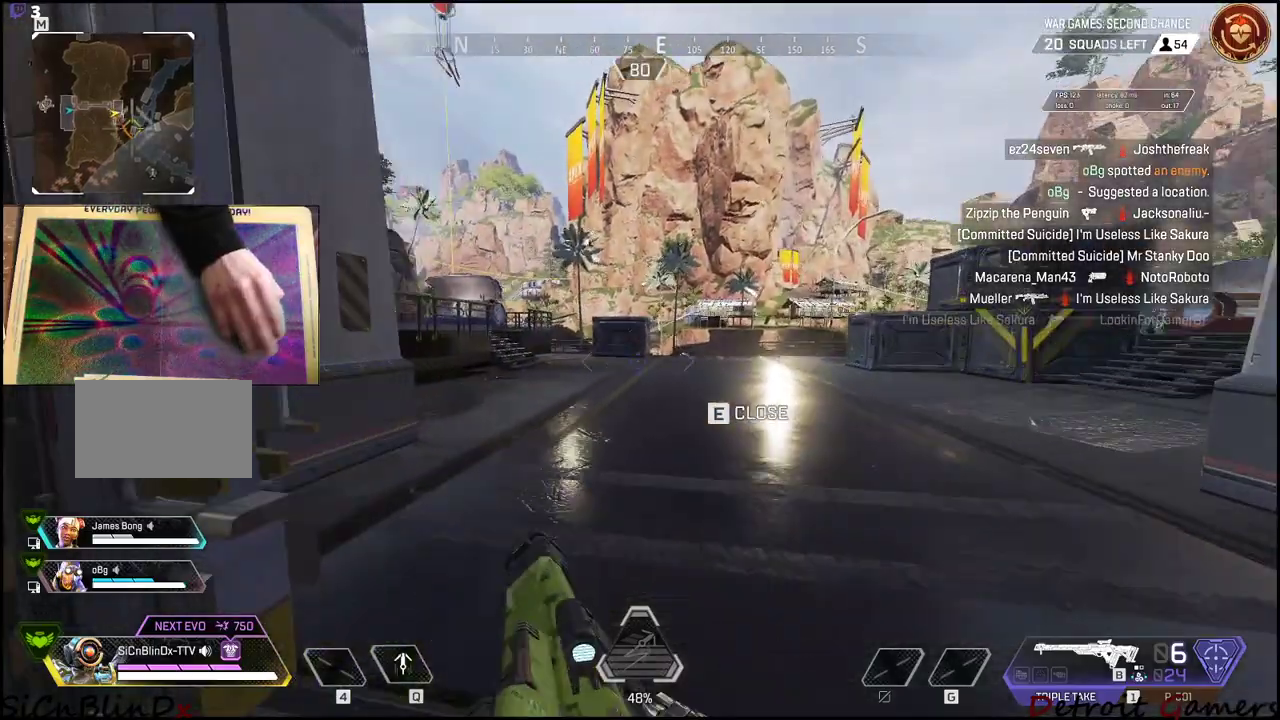
{"keys": ["d", "shift", "w"], "mouse": [], "events": []}